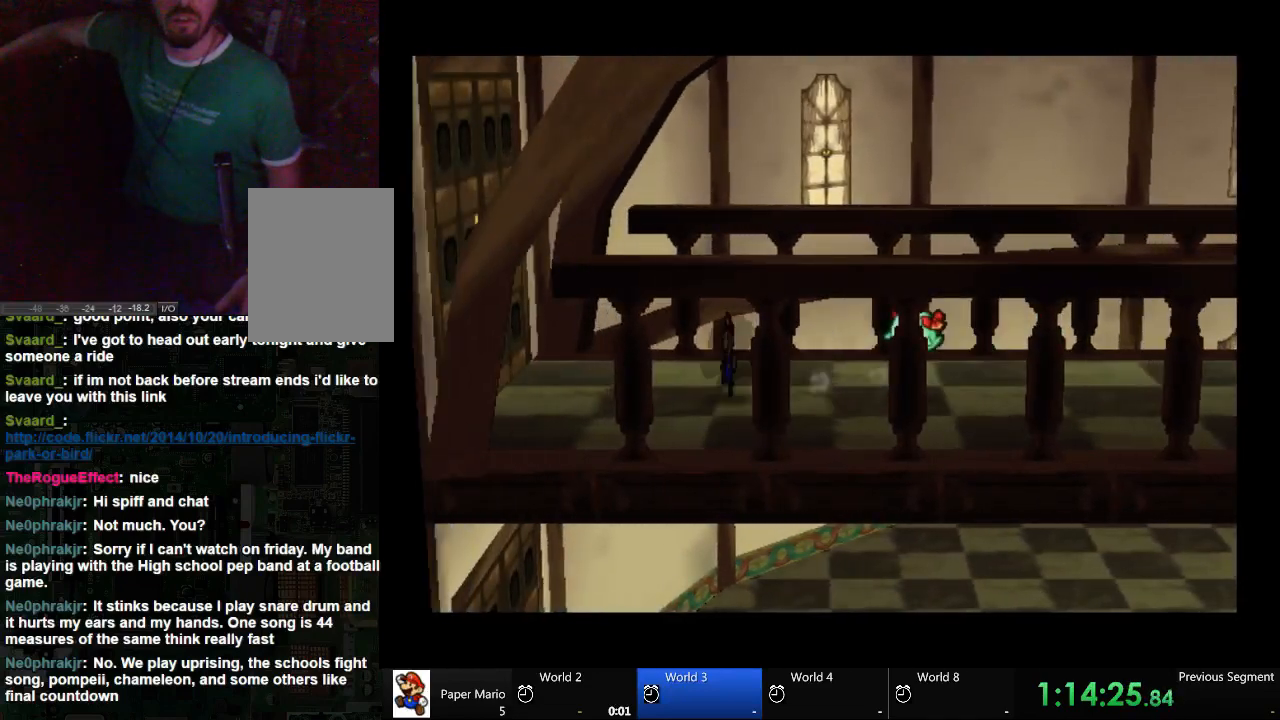
Gameplay with a controller (Xbox layout); each line is a JSON object with the inputs held at the frame after it. "events" lists button and stick changes between this image and that frame as [ms after this image, input, new state], when the widget could be followed in between. Not read: L2 L3 R3.
{"buttons": [], "left_stick": "left", "right_stick": "center", "events": []}
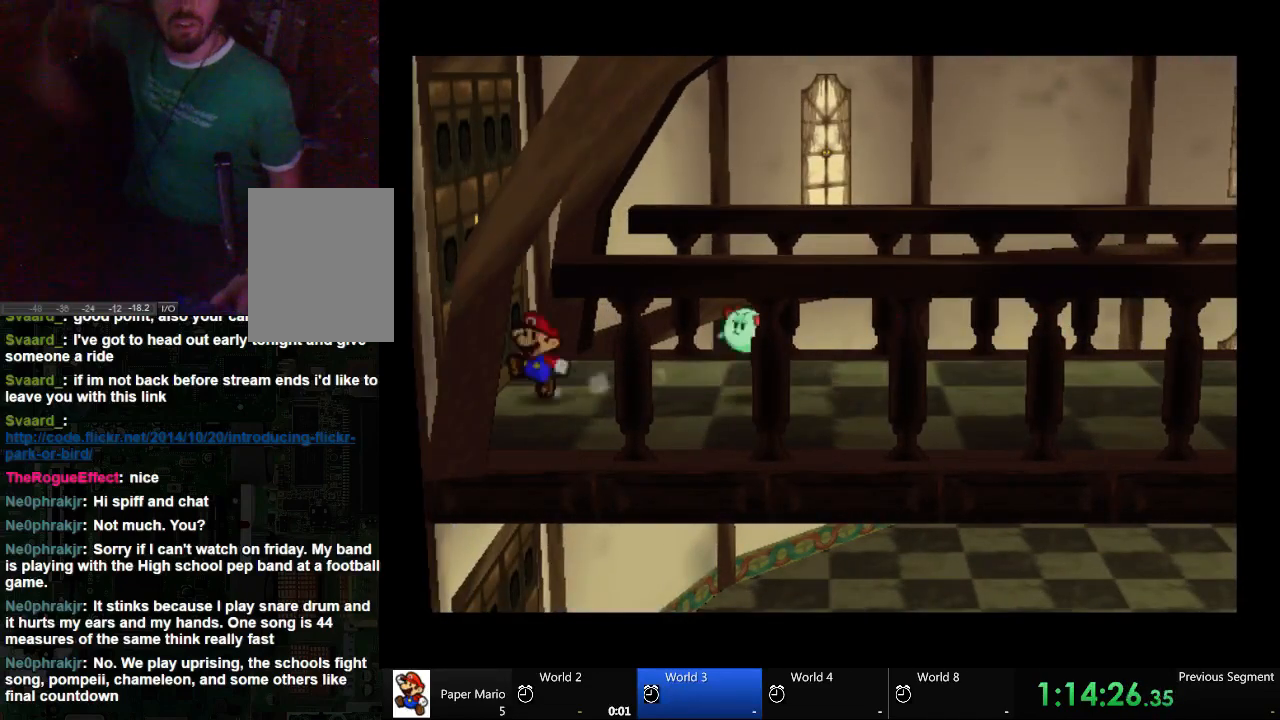
{"buttons": [], "left_stick": "left", "right_stick": "center", "events": []}
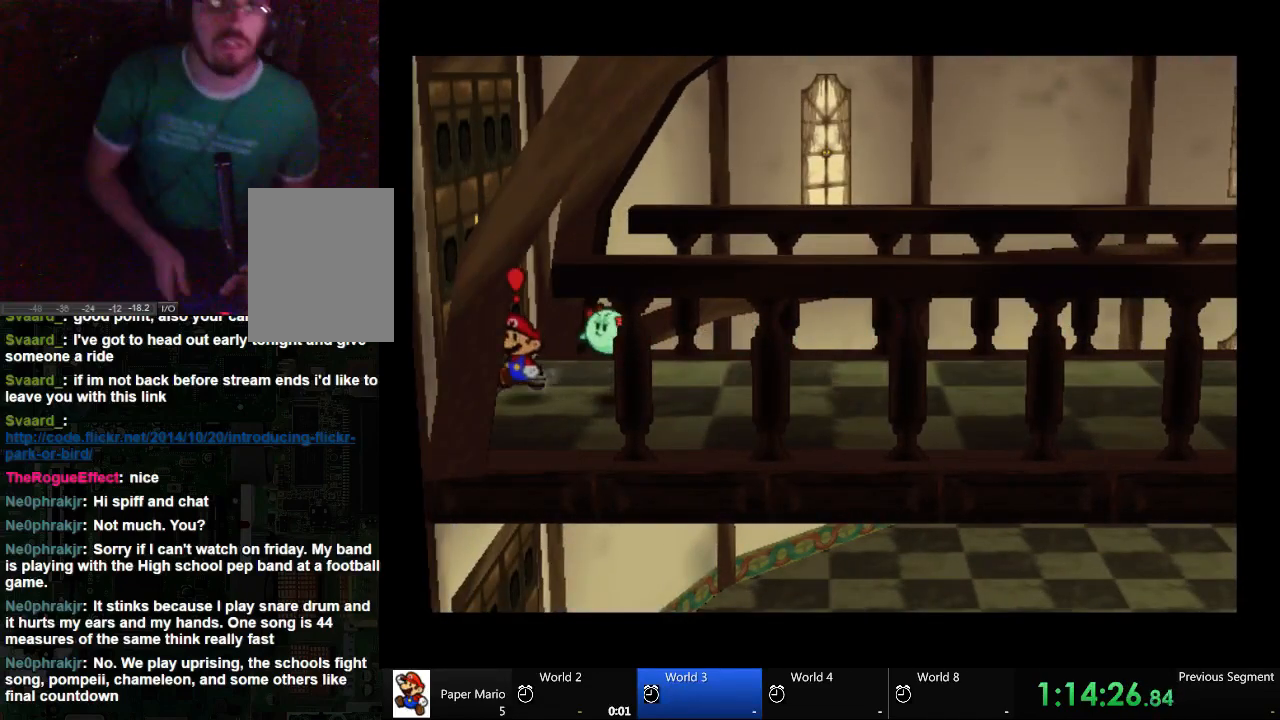
{"buttons": [], "left_stick": "center", "right_stick": "center", "events": [[133, "A", "down"], [267, "A", "up"], [267, "left_stick", "center"]]}
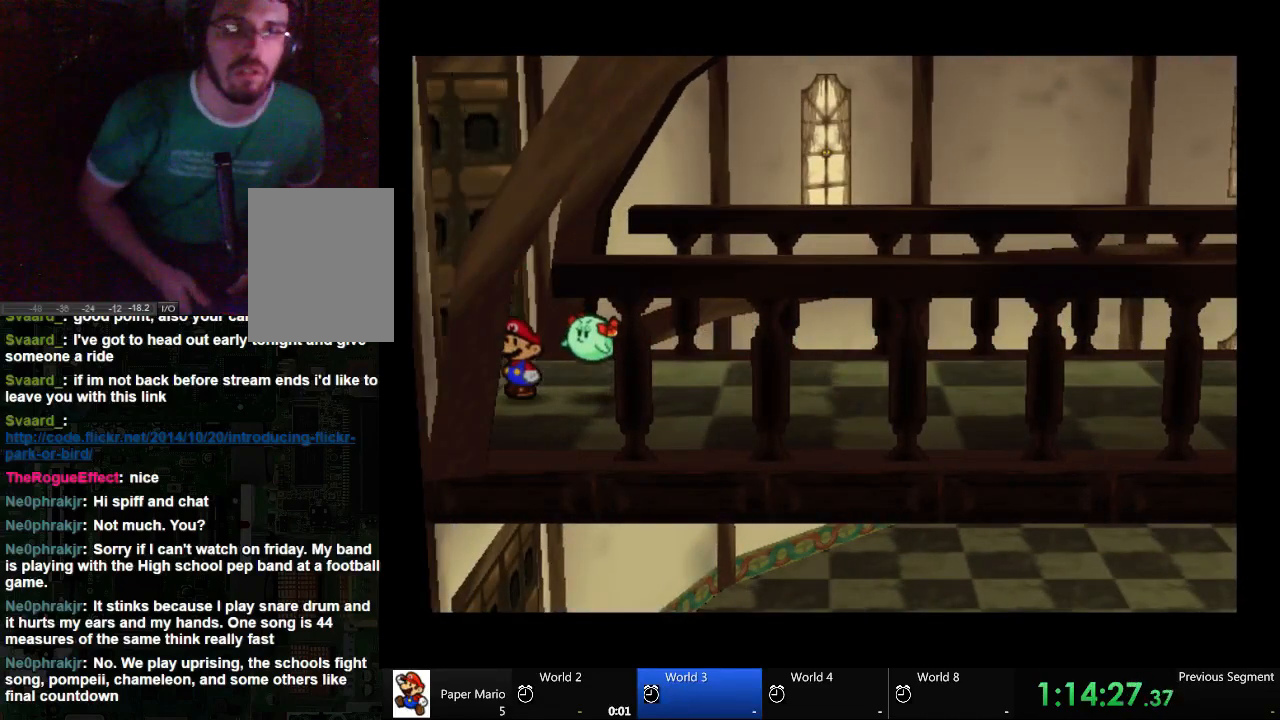
{"buttons": [], "left_stick": "center", "right_stick": "center", "events": []}
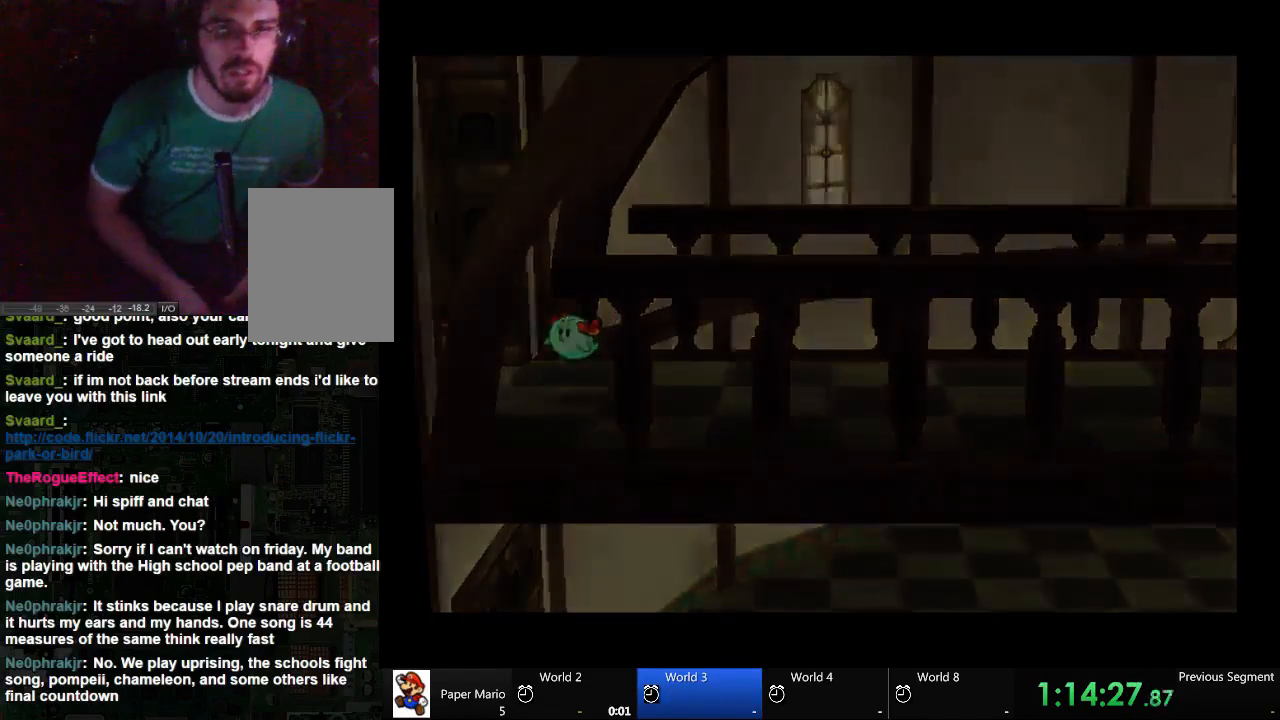
{"buttons": [], "left_stick": "center", "right_stick": "center", "events": []}
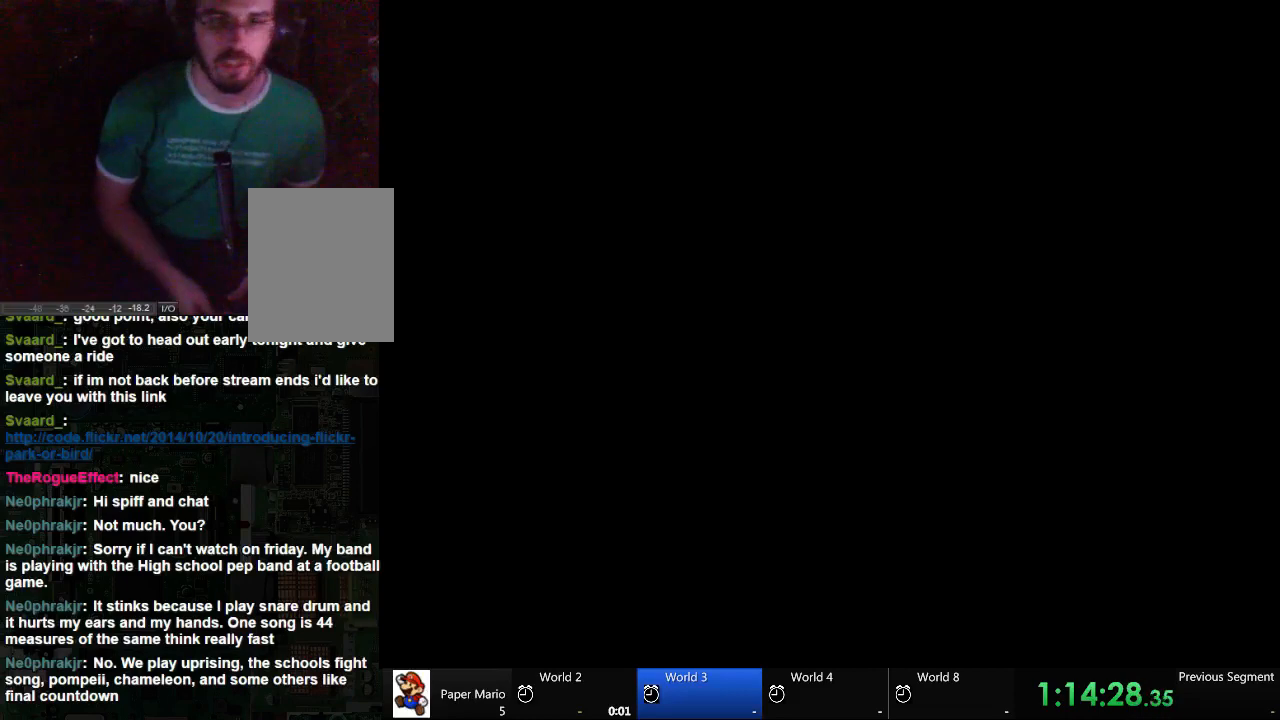
{"buttons": [], "left_stick": "center", "right_stick": "center", "events": []}
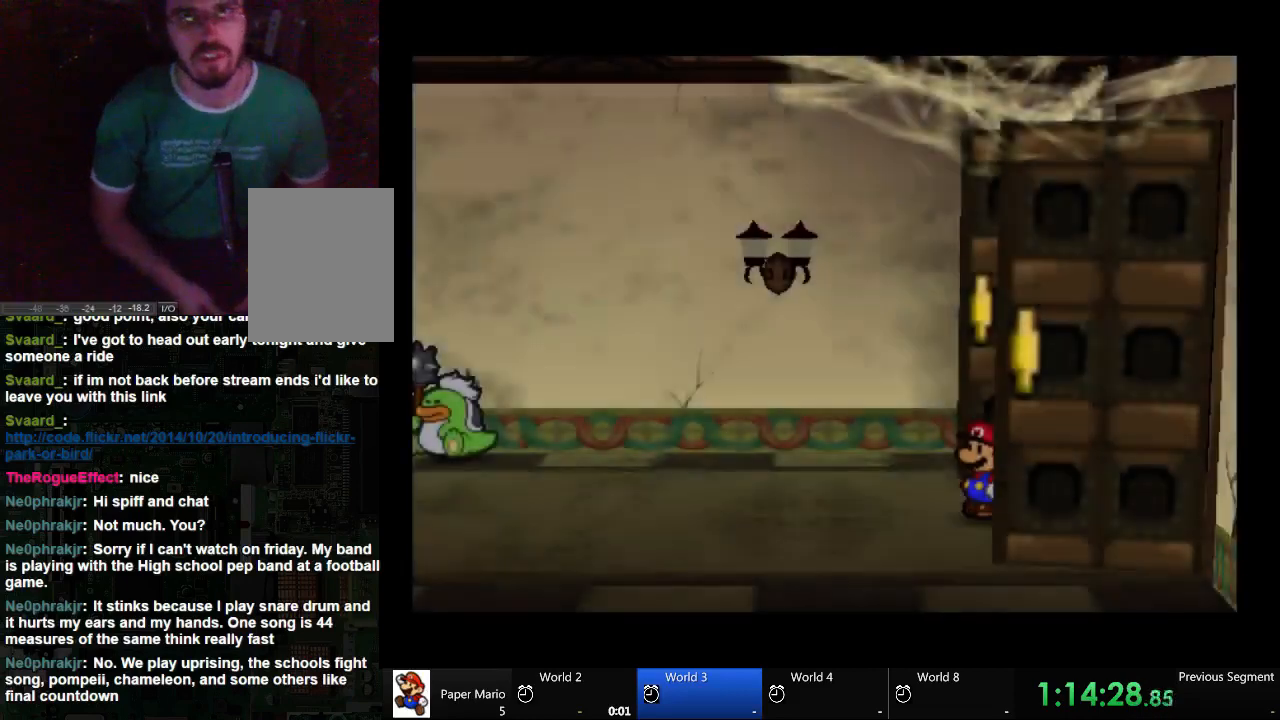
{"buttons": [], "left_stick": "center", "right_stick": "center", "events": [[200, "left_stick", "up-left"], [433, "left_stick", "center"]]}
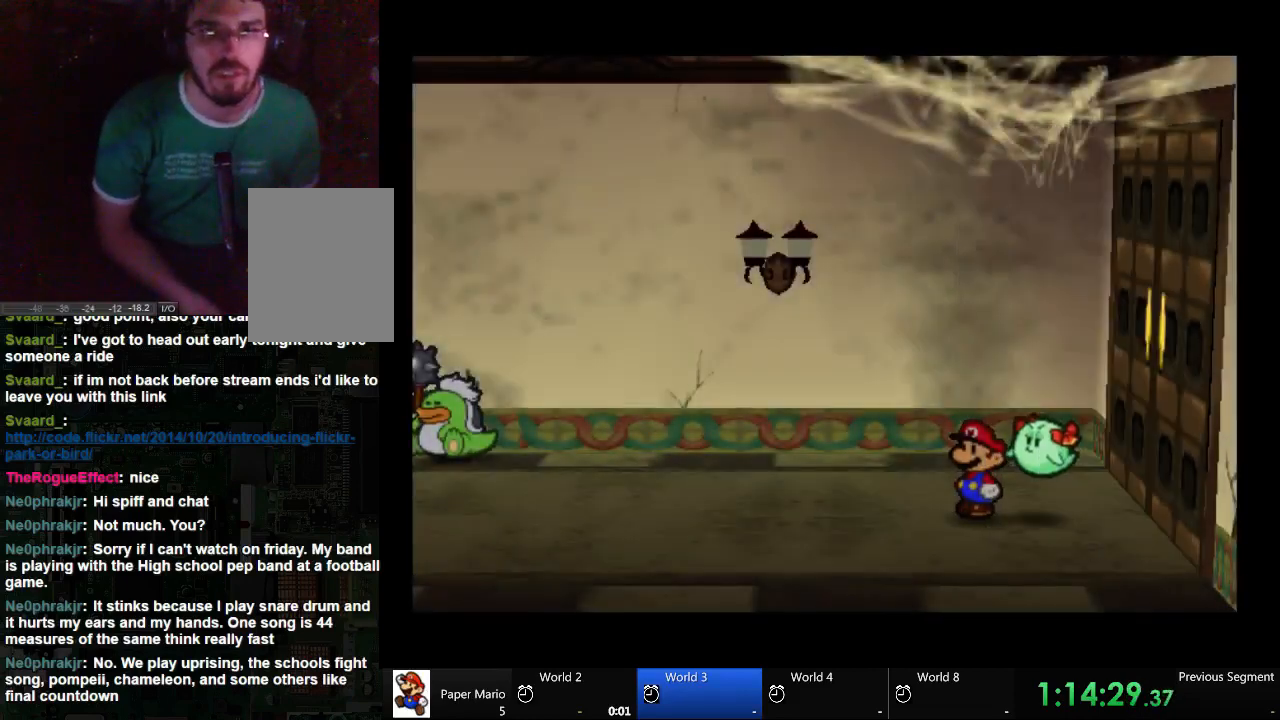
{"buttons": [], "left_stick": "center", "right_stick": "center", "events": []}
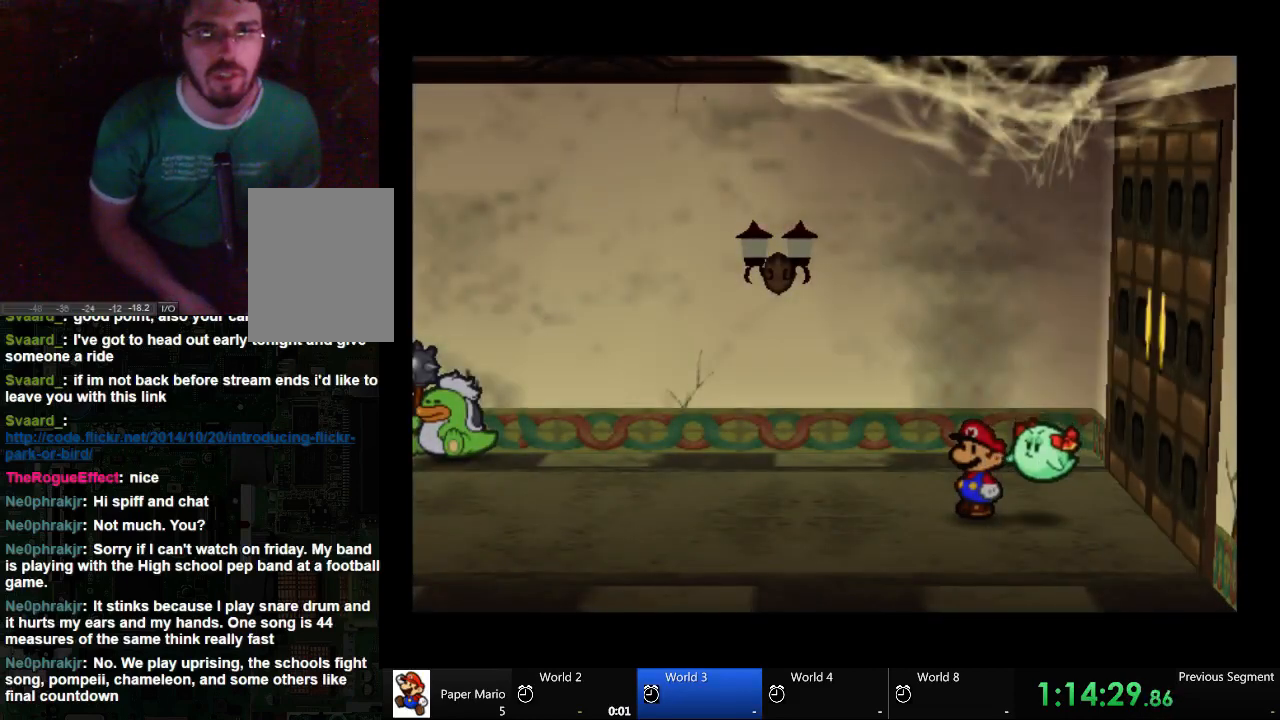
{"buttons": [], "left_stick": "down-left", "right_stick": "center", "events": [[233, "left_stick", "down-left"]]}
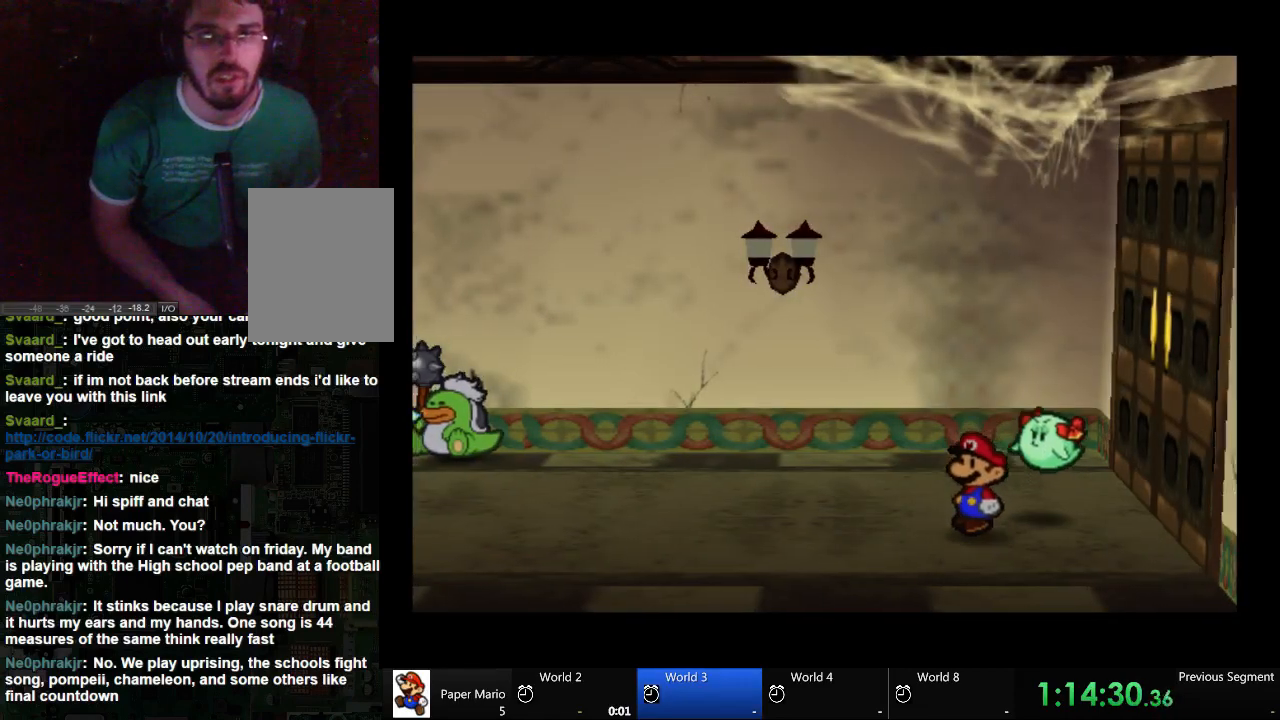
{"buttons": [], "left_stick": "down-left", "right_stick": "center", "events": []}
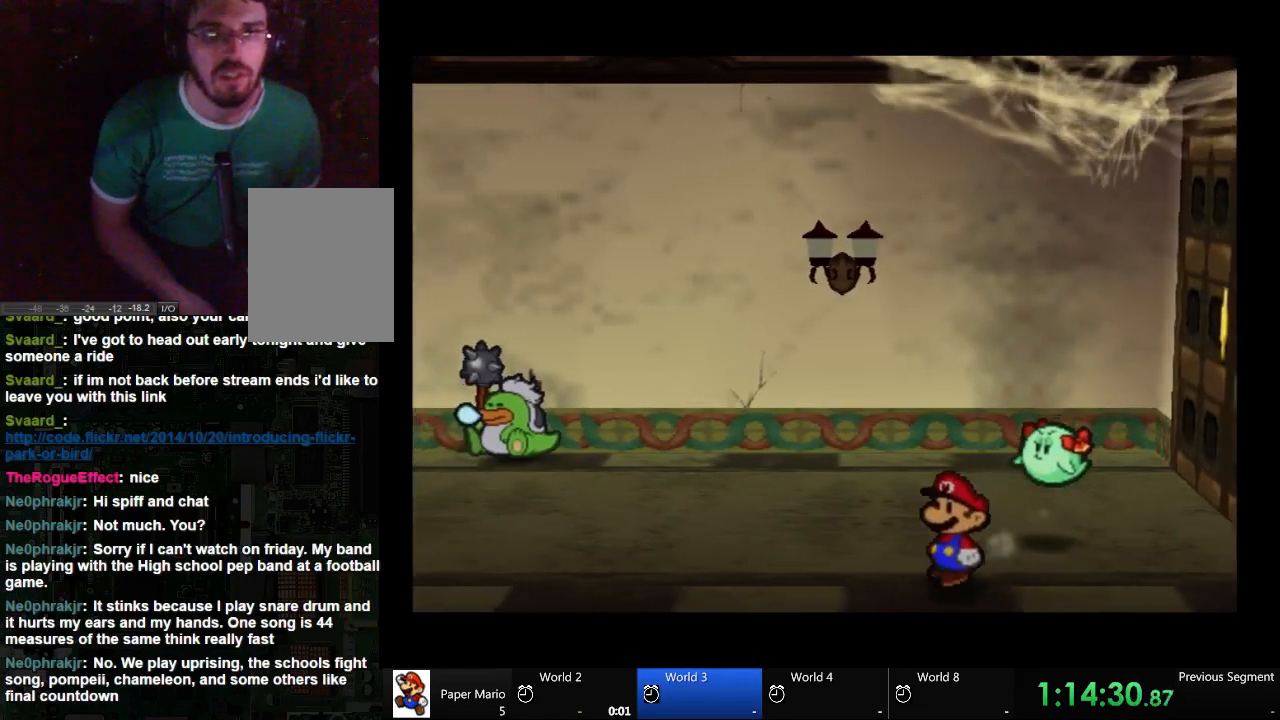
{"buttons": [], "left_stick": "down-left", "right_stick": "center", "events": []}
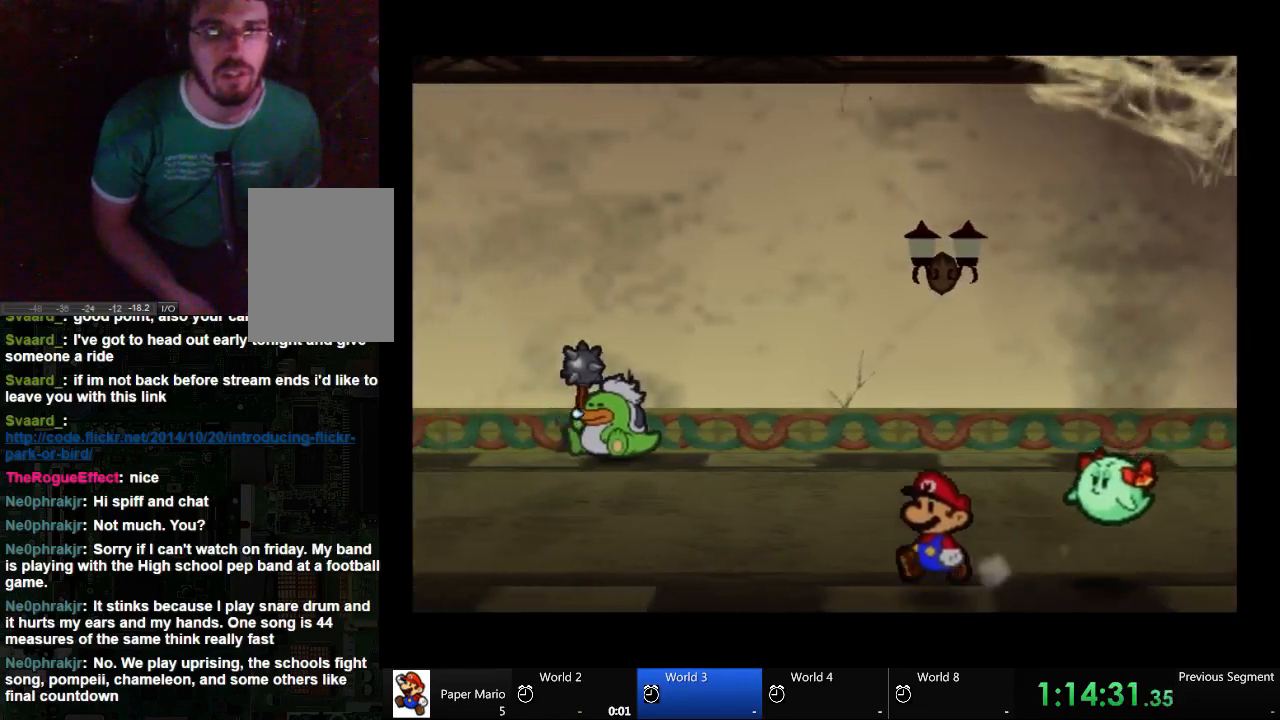
{"buttons": [], "left_stick": "down-left", "right_stick": "center", "events": []}
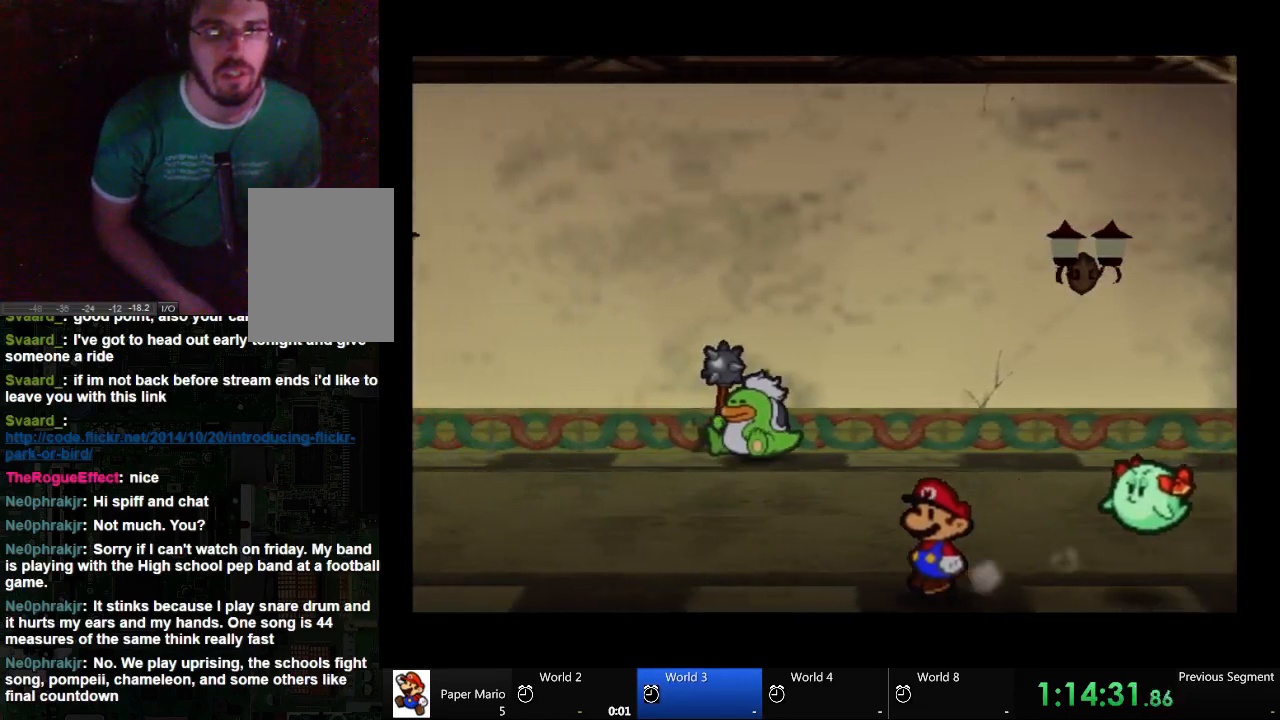
{"buttons": [], "left_stick": "down-left", "right_stick": "center", "events": []}
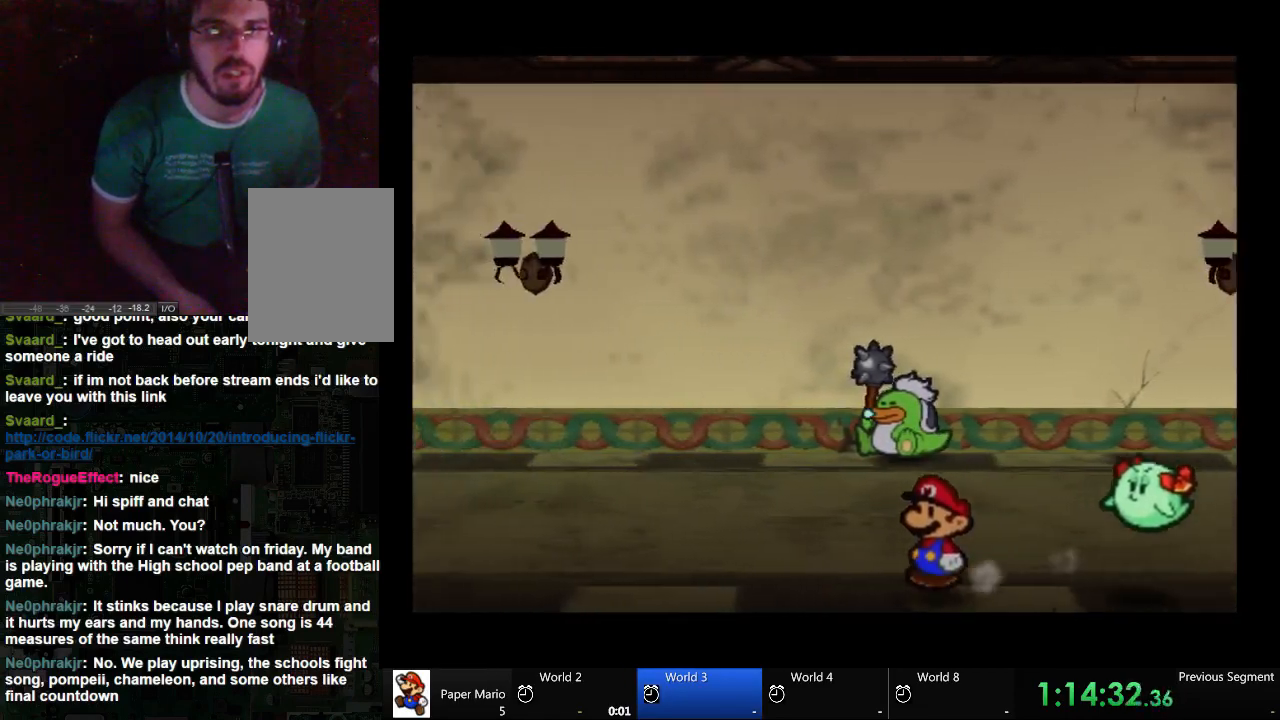
{"buttons": [], "left_stick": "down-left", "right_stick": "center", "events": []}
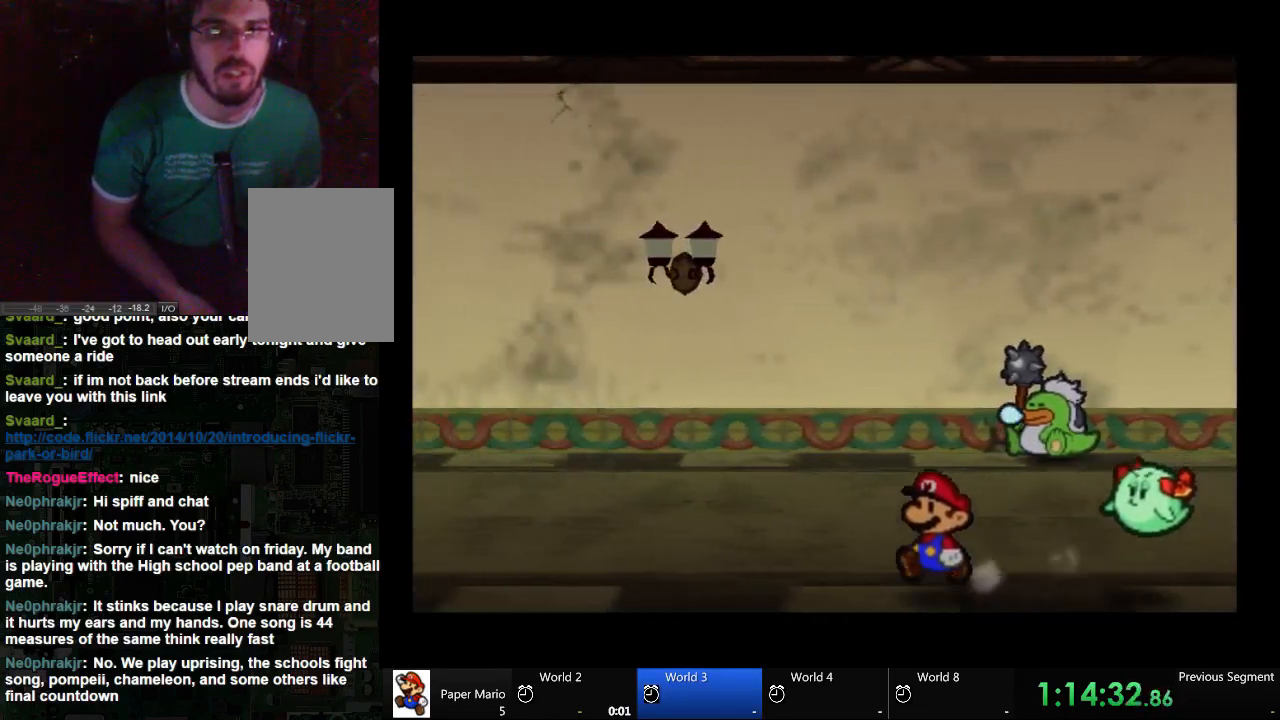
{"buttons": [], "left_stick": "left", "right_stick": "center", "events": [[200, "left_stick", "left"]]}
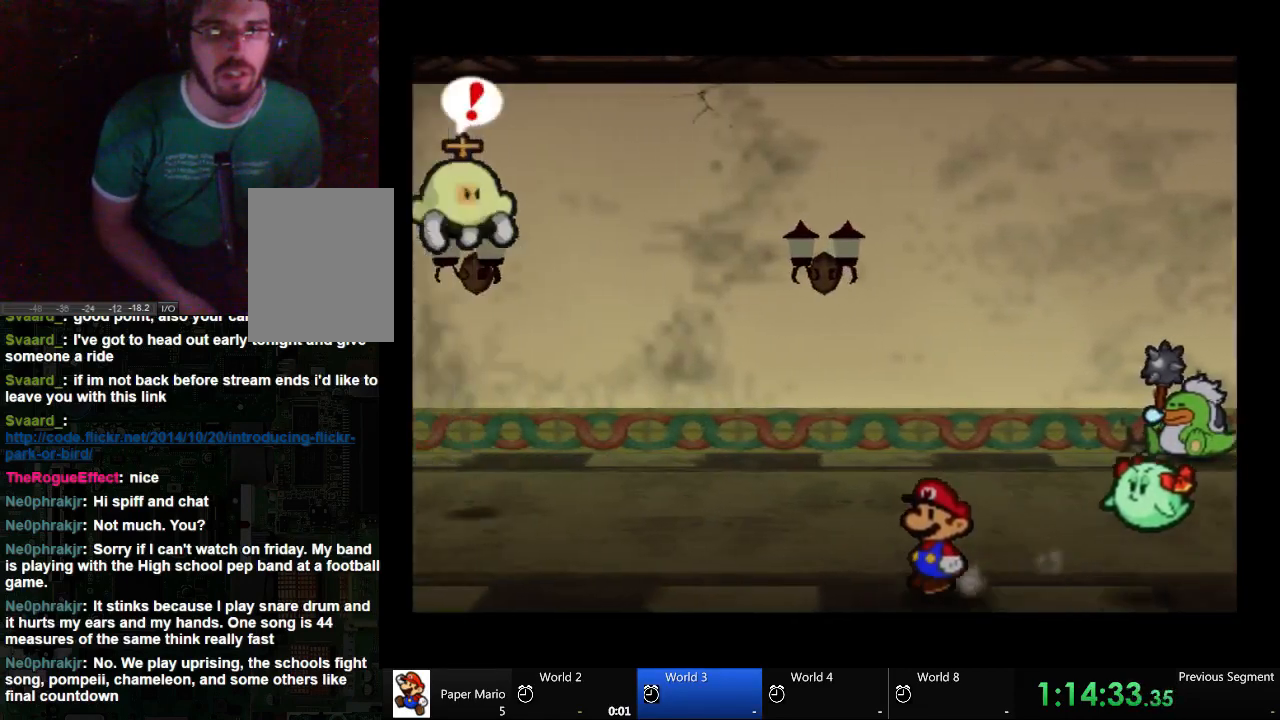
{"buttons": [], "left_stick": "center", "right_stick": "center", "events": [[367, "right_stick", "down"], [500, "left_stick", "center"], [500, "right_stick", "center"]]}
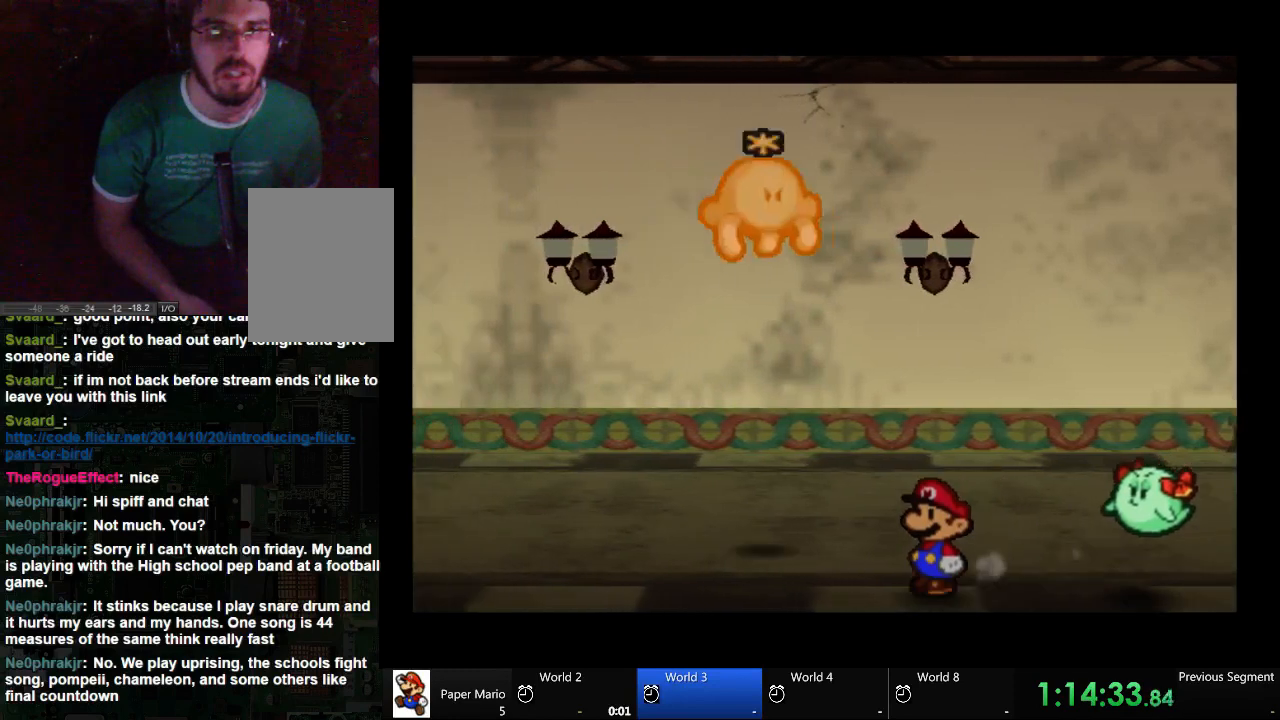
{"buttons": [], "left_stick": "center", "right_stick": "center", "events": []}
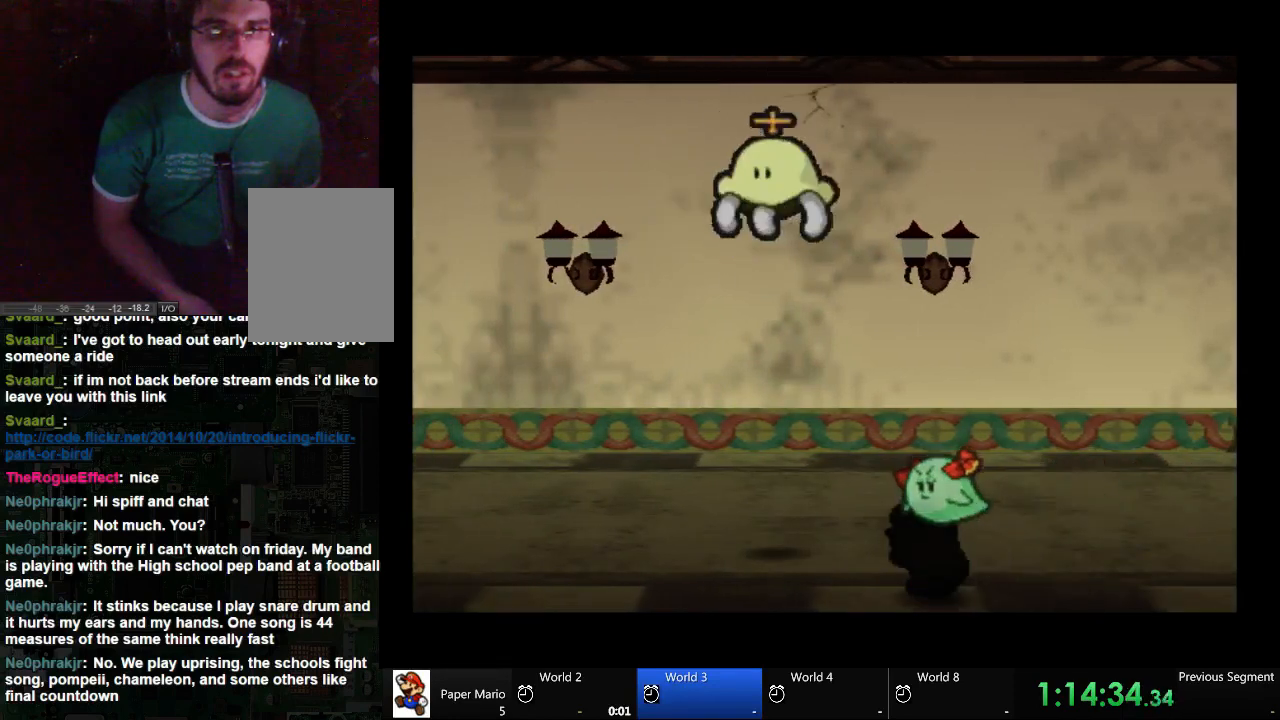
{"buttons": [], "left_stick": "left", "right_stick": "center", "events": [[167, "left_stick", "left"]]}
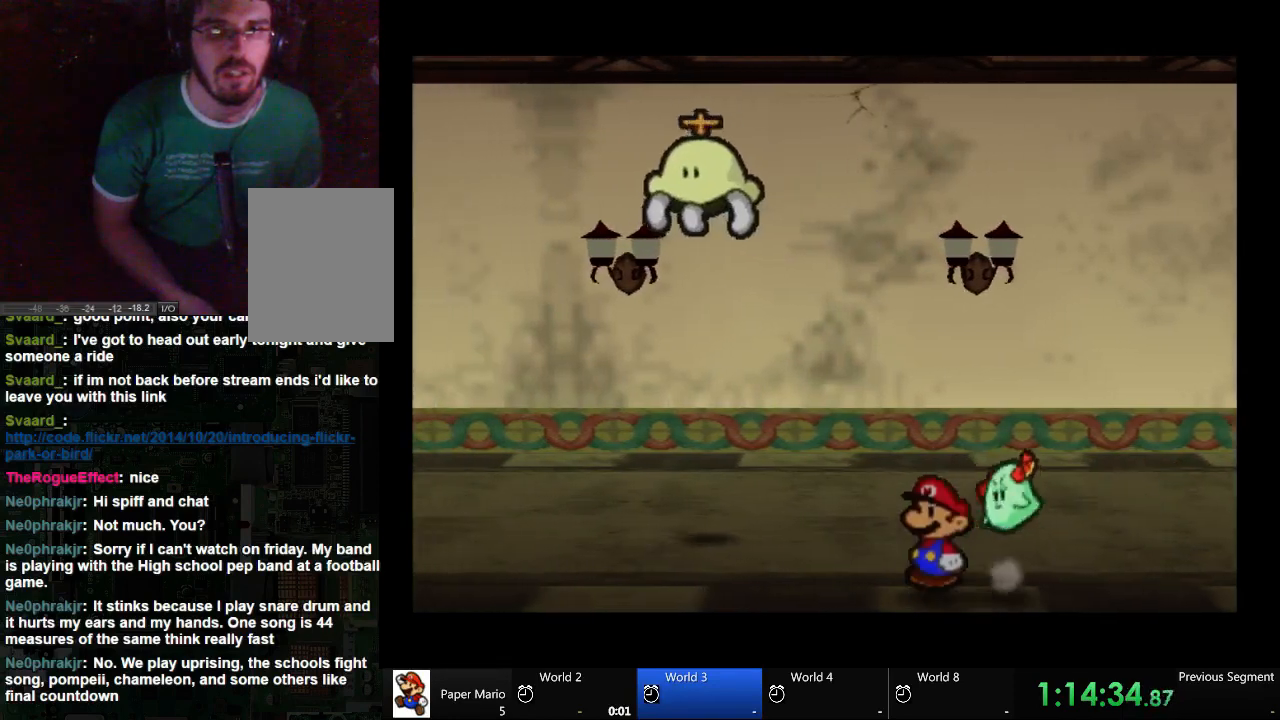
{"buttons": [], "left_stick": "left", "right_stick": "center", "events": []}
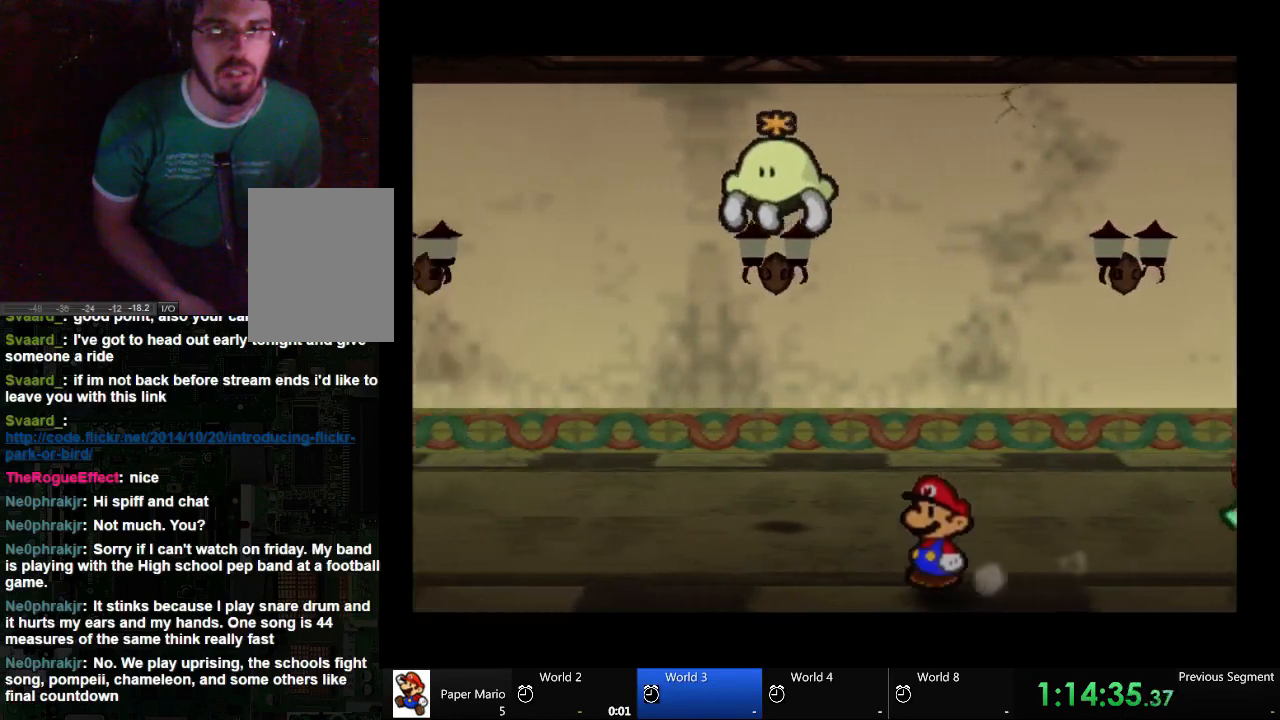
{"buttons": [], "left_stick": "left", "right_stick": "center", "events": []}
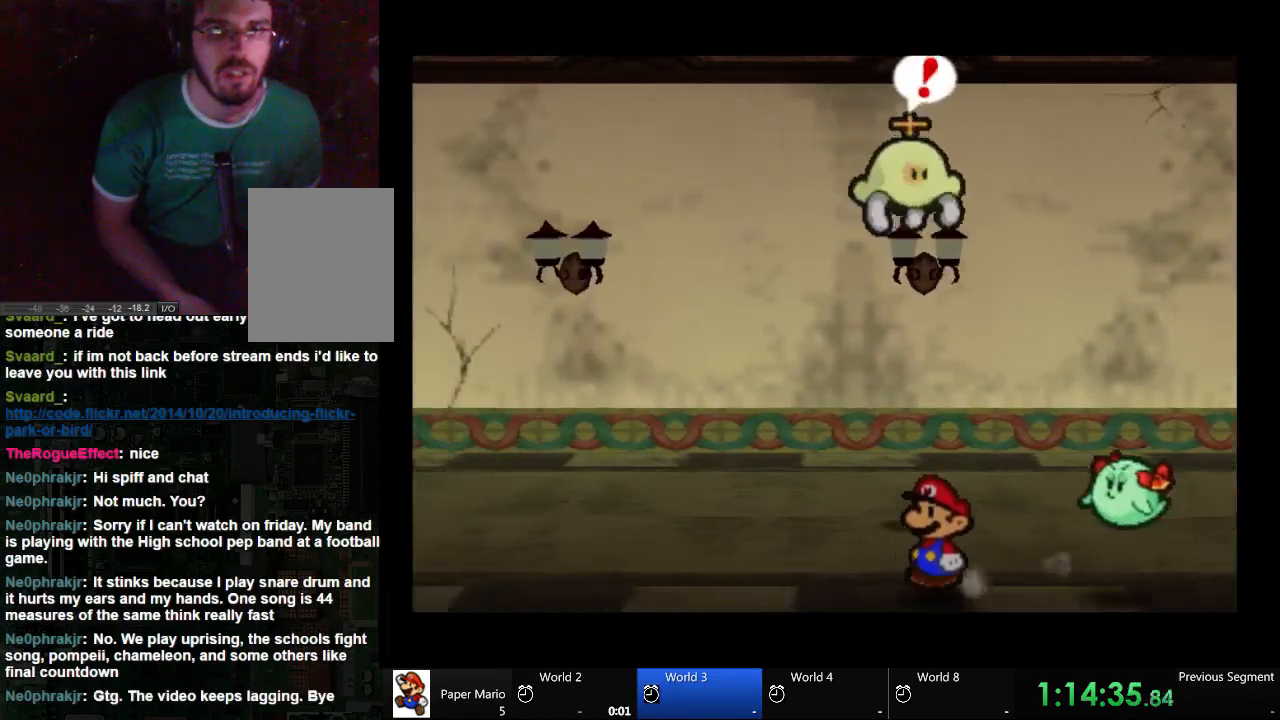
{"buttons": [], "left_stick": "center", "right_stick": "center", "events": [[167, "left_stick", "center"], [167, "right_stick", "down"], [300, "right_stick", "center"]]}
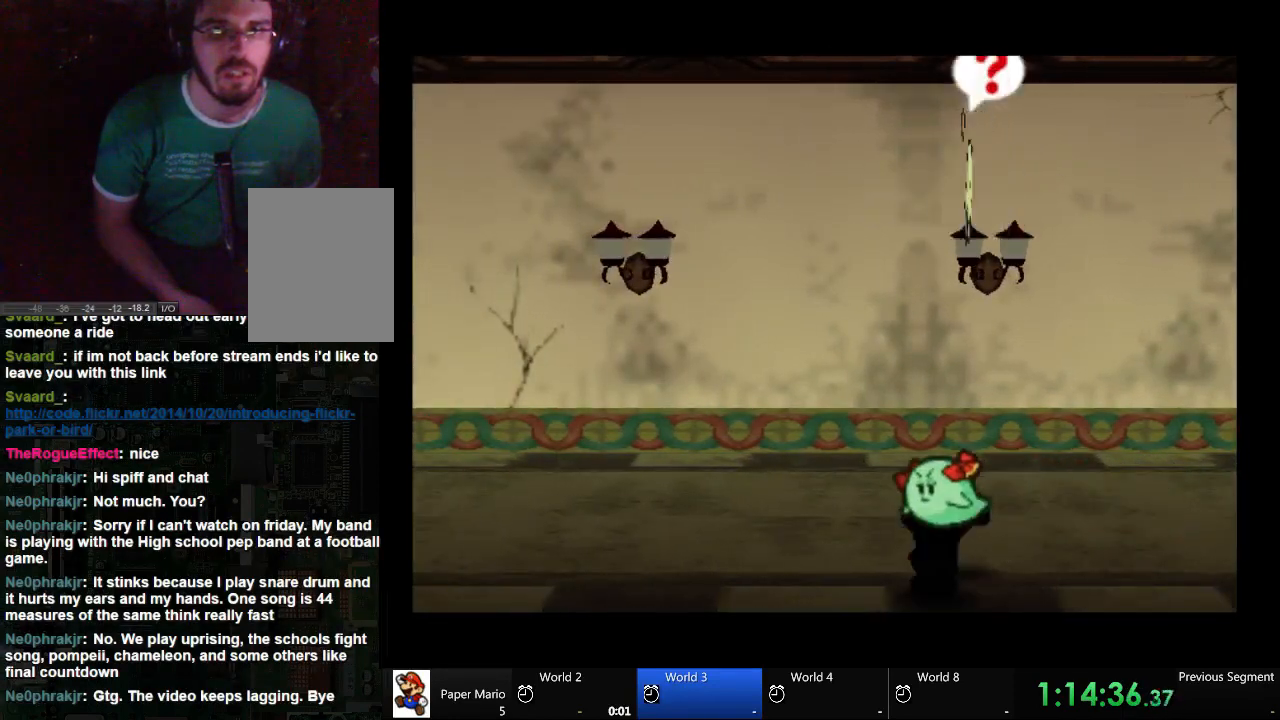
{"buttons": [], "left_stick": "left", "right_stick": "center", "events": [[233, "left_stick", "left"]]}
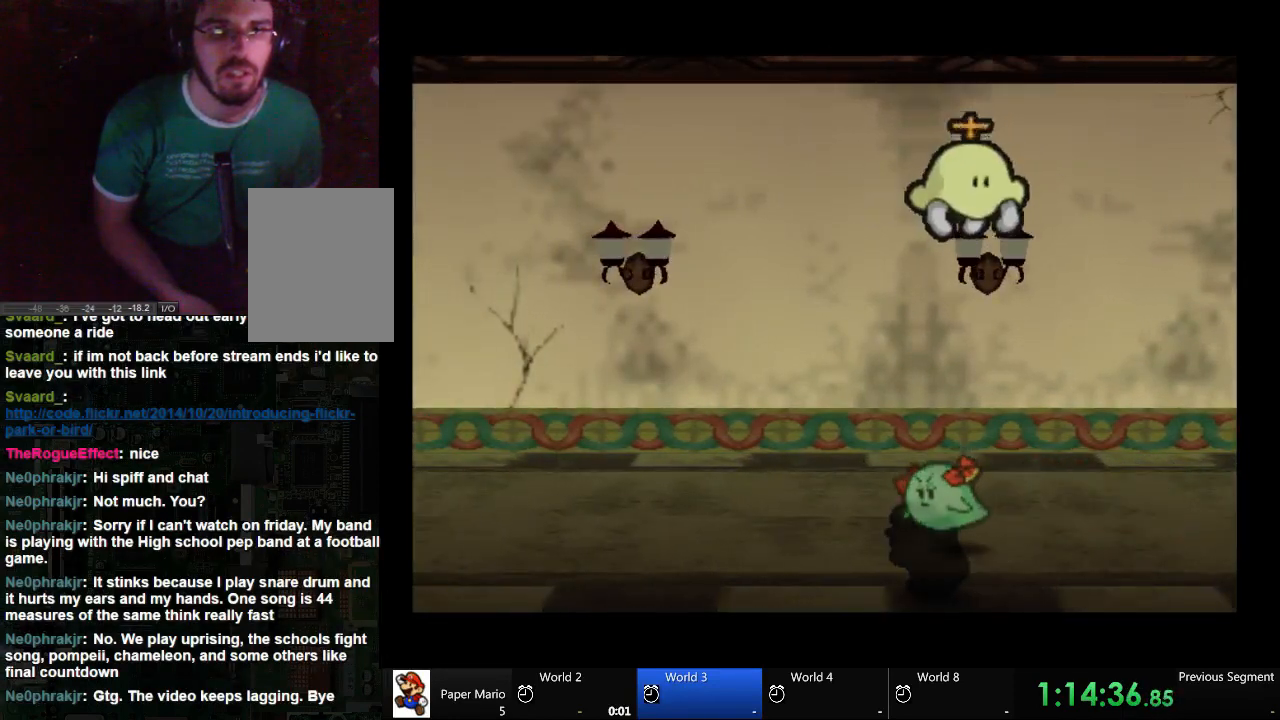
{"buttons": [], "left_stick": "left", "right_stick": "center", "events": []}
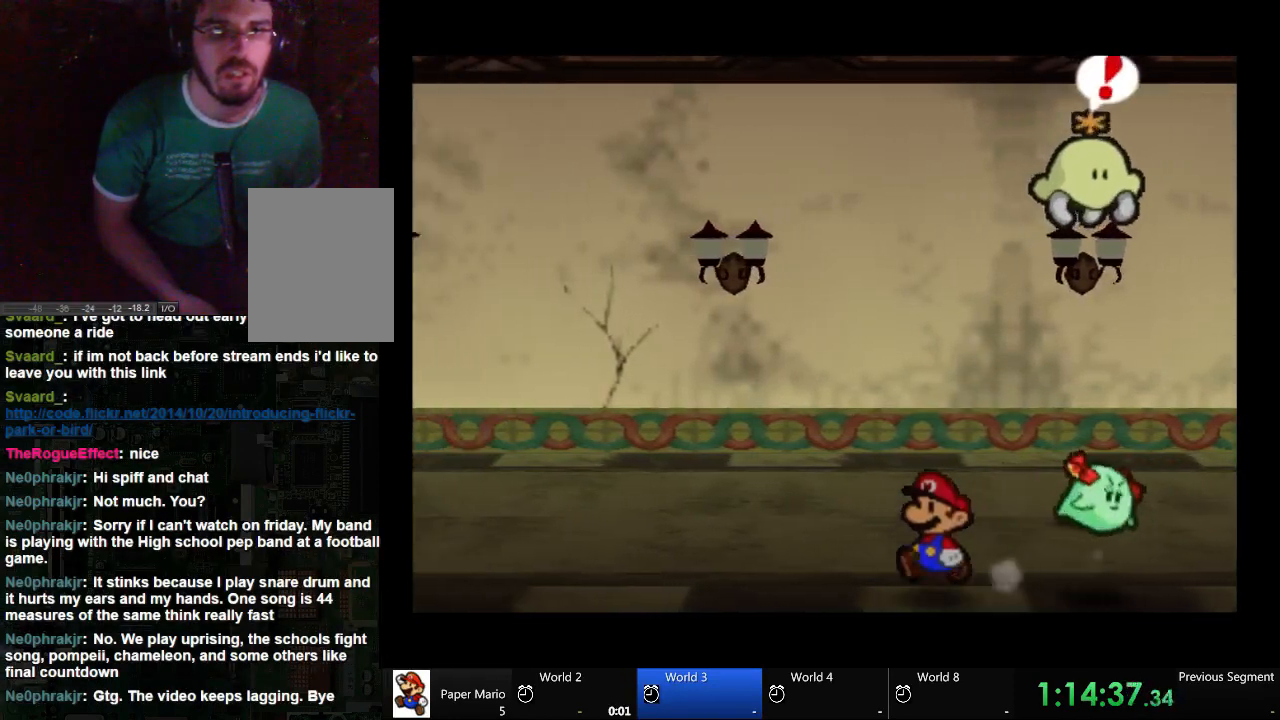
{"buttons": [], "left_stick": "left", "right_stick": "center", "events": []}
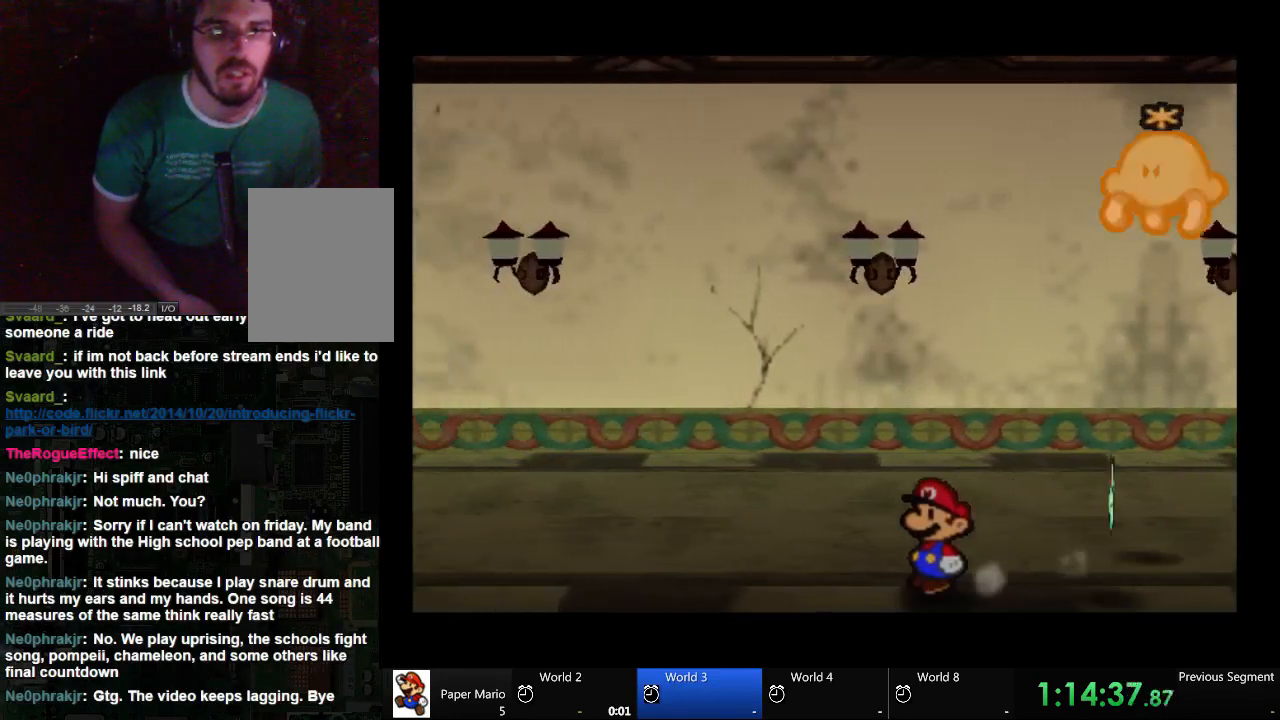
{"buttons": [], "left_stick": "left", "right_stick": "center", "events": []}
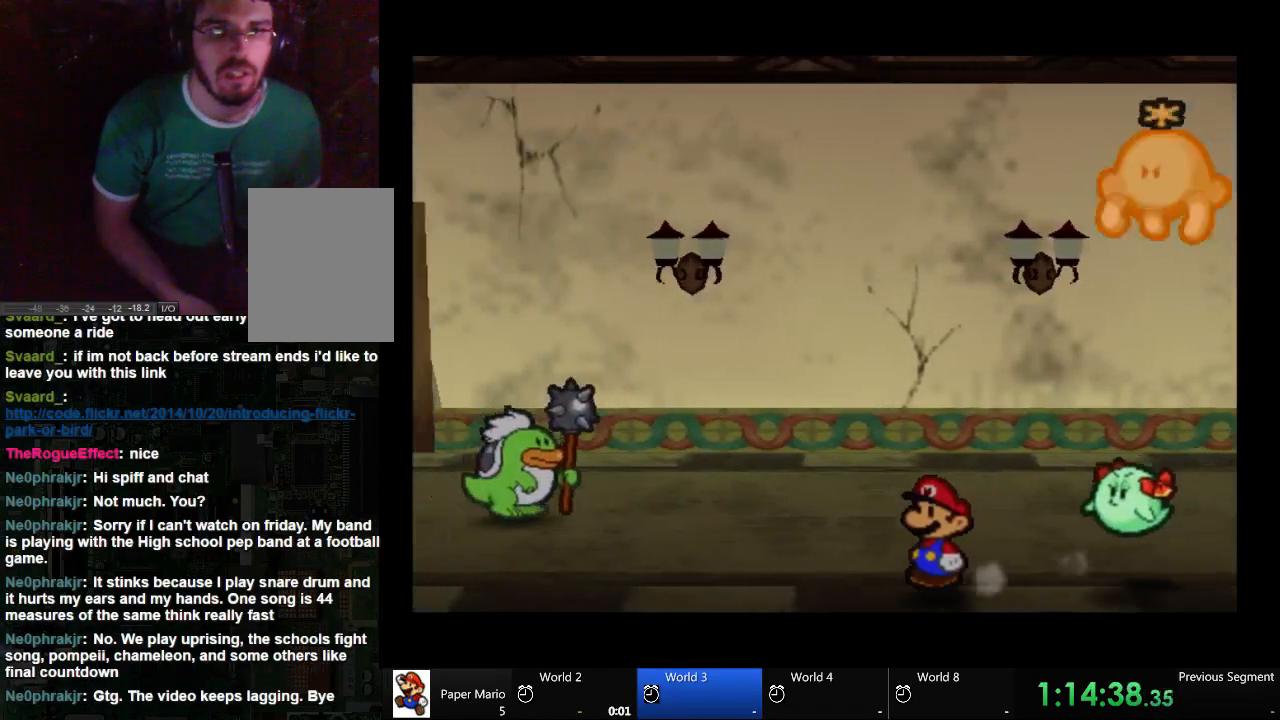
{"buttons": [], "left_stick": "center", "right_stick": "center", "events": [[100, "left_stick", "center"], [100, "right_stick", "down"], [300, "right_stick", "center"]]}